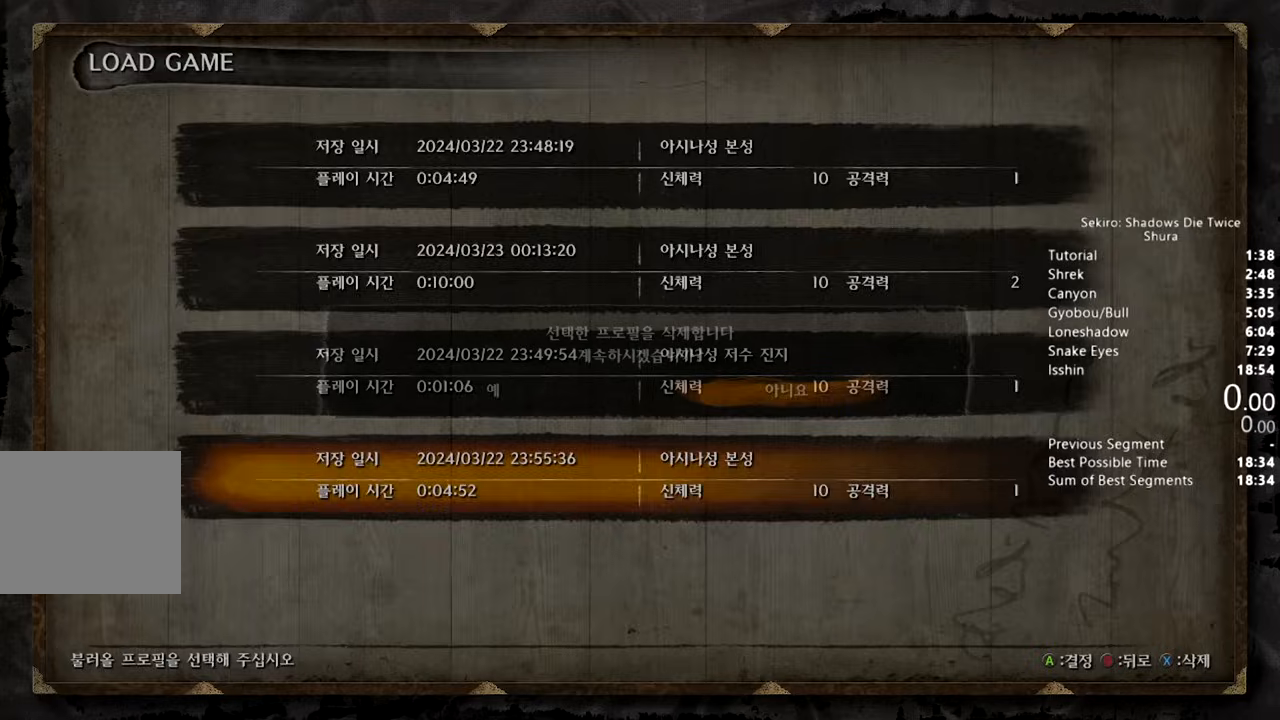
Gameplay with a controller (PlayStation layout); each line is a JSON object with the inputs held at the frame after it (dt_ms = milliseconds from this image to that frame). "button_events" lists button changes between this image and that frame as [ms after this image, input, new state], when the widget could be followed in between (sticks are given only as held states).
{"dt_ms": 500, "buttons": [], "left_stick": "center", "right_stick": "center", "button_events": [[17, "SQUARE", "up"], [150, "DPAD_RIGHT", "down"], [200, "CROSS", "down"], [250, "DPAD_RIGHT", "up"], [283, "CROSS", "up"], [400, "SQUARE", "down"], [483, "SQUARE", "up"]]}
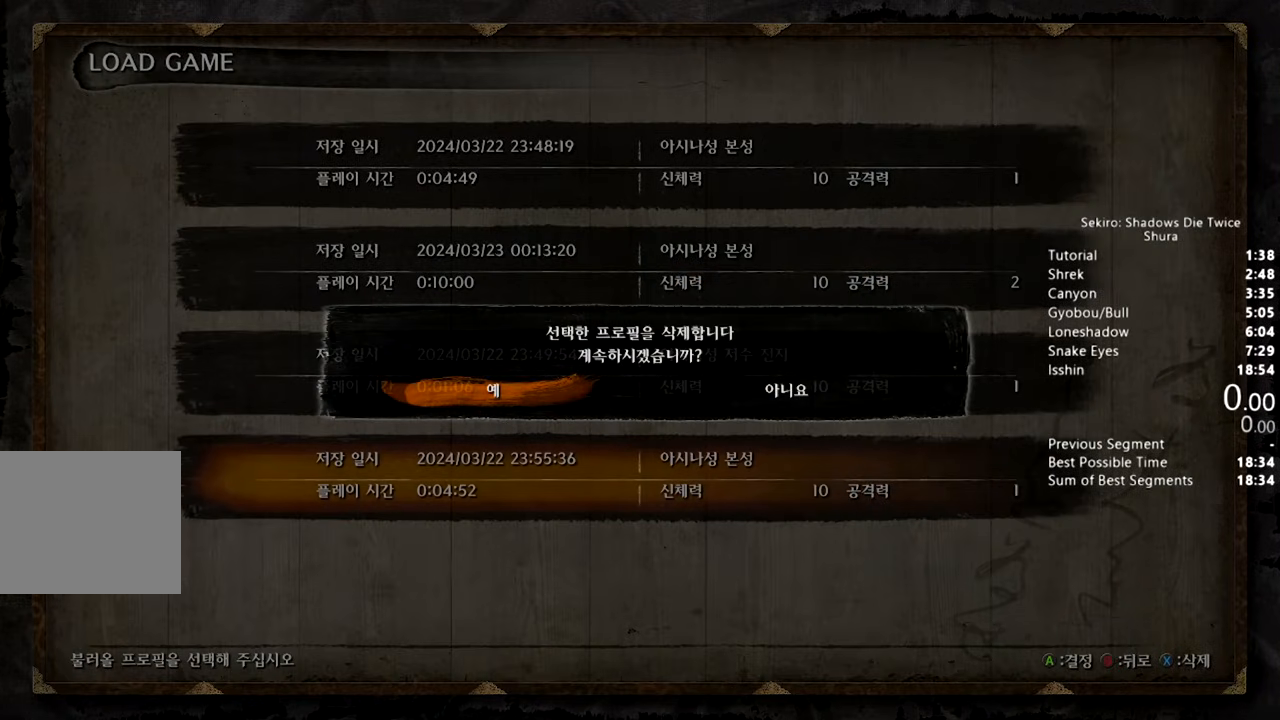
{"dt_ms": 500, "buttons": ["SQUARE"], "left_stick": "center", "right_stick": "center", "button_events": [[117, "CROSS", "down"], [217, "CROSS", "up"], [333, "SQUARE", "down"], [417, "SQUARE", "up"], [500, "SQUARE", "down"]]}
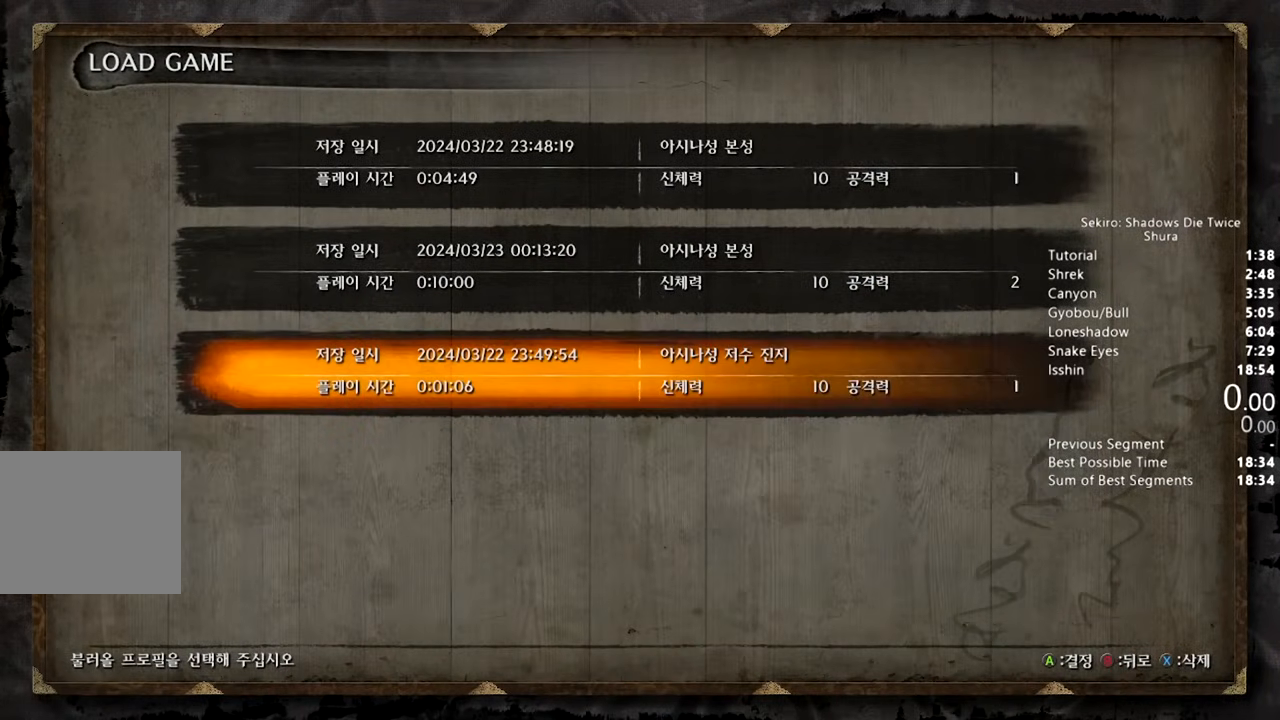
{"dt_ms": 500, "buttons": ["SQUARE"], "left_stick": "center", "right_stick": "center", "button_events": [[100, "SQUARE", "up"], [167, "SQUARE", "down"], [267, "SQUARE", "up"], [333, "SQUARE", "down"], [417, "SQUARE", "up"], [467, "SQUARE", "down"]]}
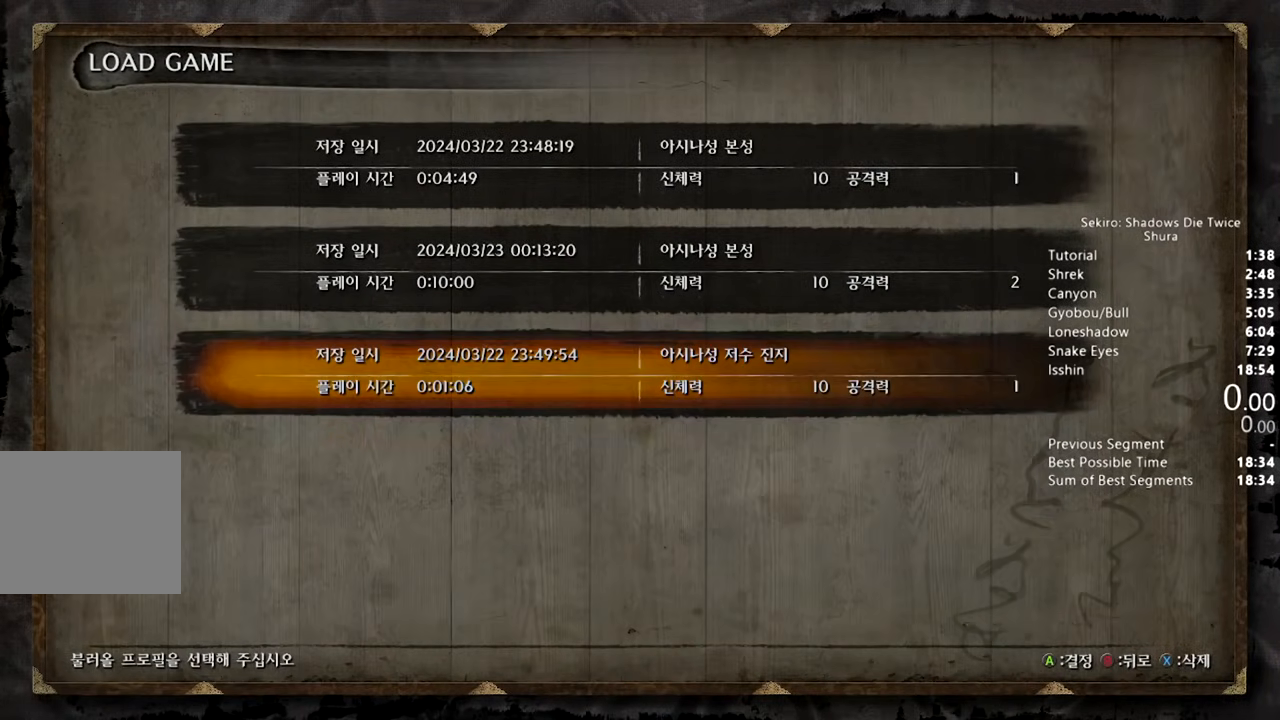
{"dt_ms": 500, "buttons": [], "left_stick": "center", "right_stick": "center", "button_events": [[117, "SQUARE", "up"], [300, "DPAD_RIGHT", "down"], [350, "CROSS", "down"], [417, "DPAD_RIGHT", "up"], [450, "CROSS", "up"]]}
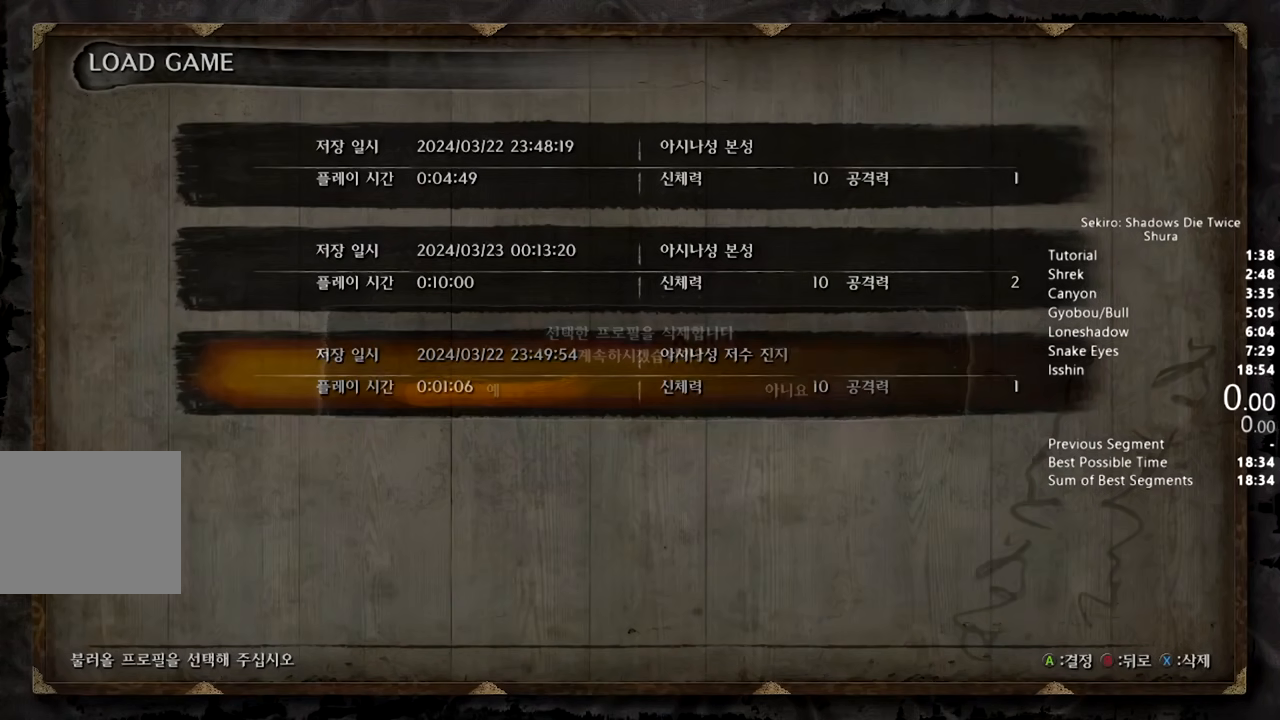
{"dt_ms": 500, "buttons": ["SQUARE"], "left_stick": "center", "right_stick": "center", "button_events": [[250, "DPAD_UP", "down"], [317, "SQUARE", "down"], [350, "DPAD_UP", "up"], [417, "SQUARE", "up"], [483, "SQUARE", "down"]]}
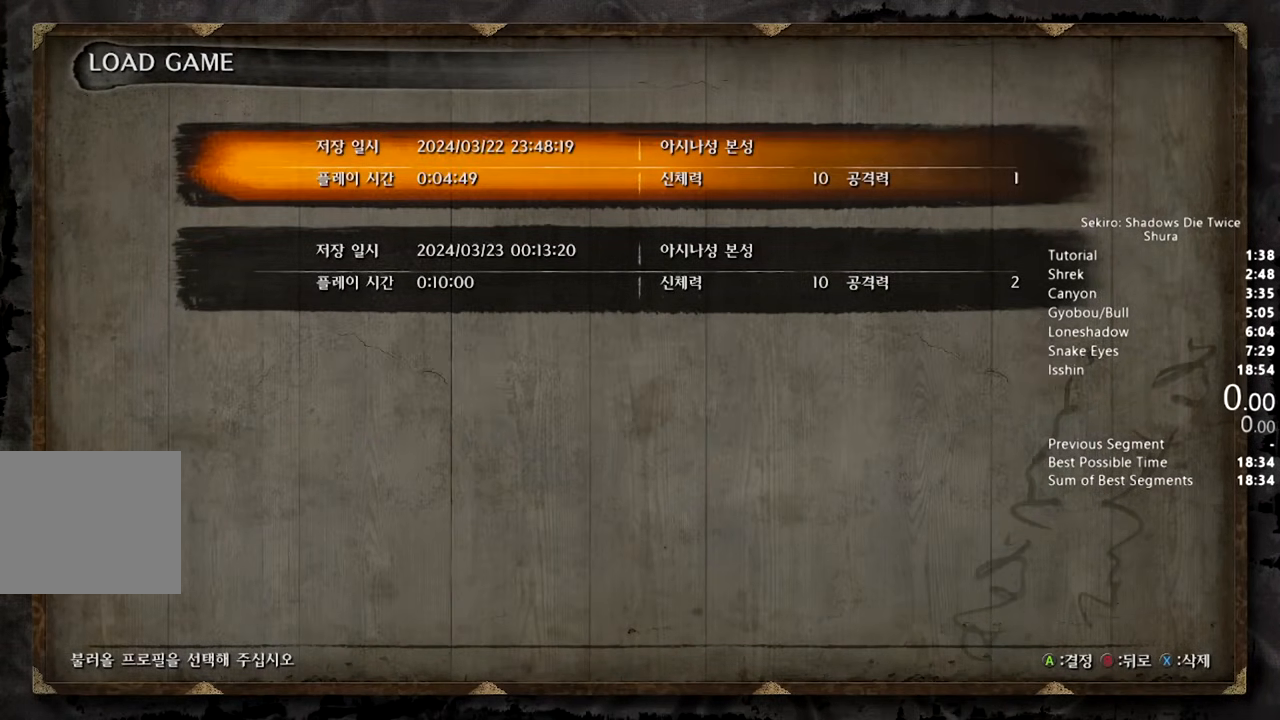
{"dt_ms": 500, "buttons": ["DPAD_RIGHT"], "left_stick": "center", "right_stick": "center", "button_events": [[67, "SQUARE", "up"], [167, "SQUARE", "down"], [217, "SQUARE", "up"], [267, "SQUARE", "down"], [367, "SQUARE", "up"], [483, "DPAD_RIGHT", "down"]]}
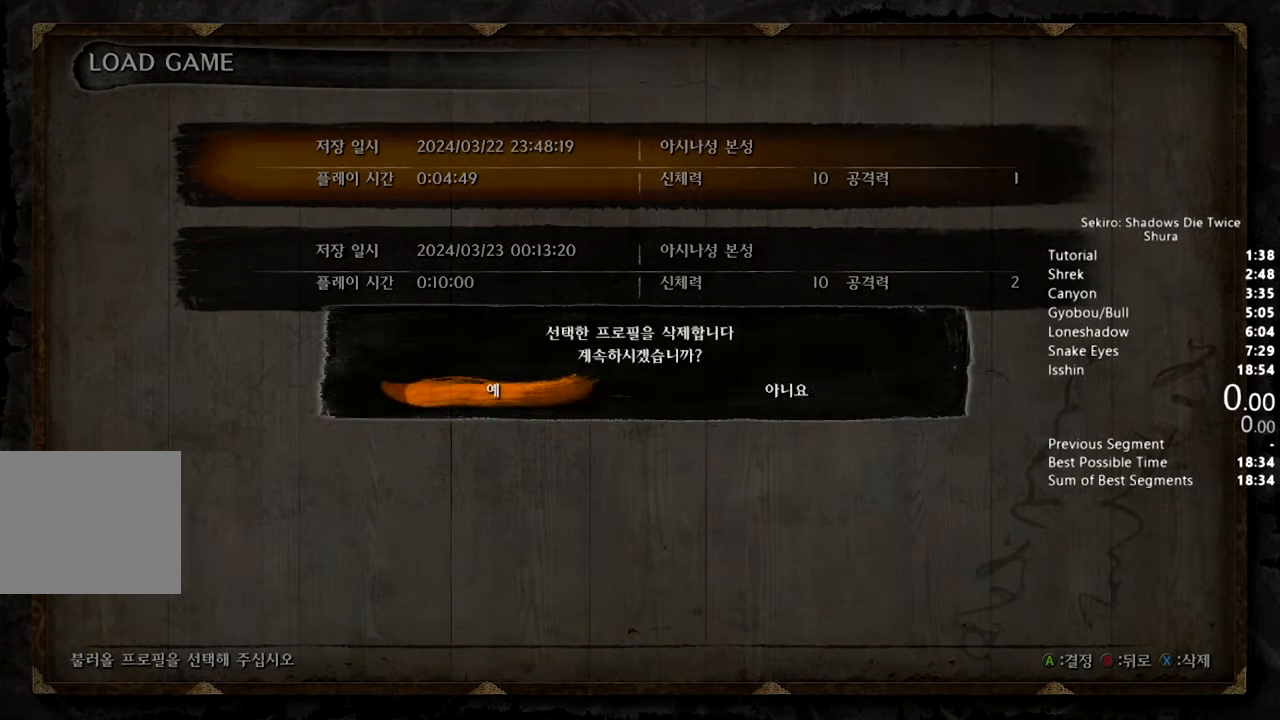
{"dt_ms": 500, "buttons": ["CIRCLE"], "left_stick": "center", "right_stick": "center", "button_events": [[50, "CROSS", "down"], [100, "DPAD_RIGHT", "up"], [150, "CROSS", "up"], [283, "CIRCLE", "down"], [367, "CIRCLE", "up"], [467, "CIRCLE", "down"]]}
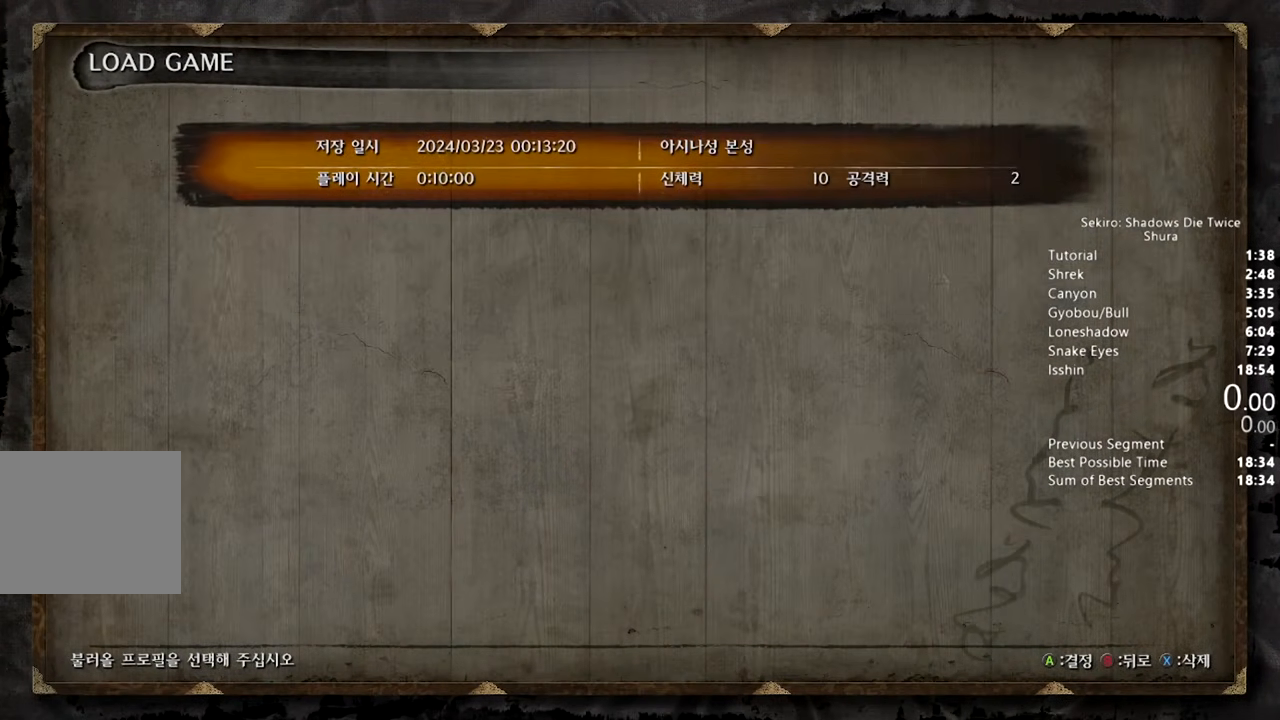
{"dt_ms": 500, "buttons": ["CIRCLE"], "left_stick": "center", "right_stick": "center", "button_events": [[50, "CIRCLE", "up"], [133, "CIRCLE", "down"], [217, "CIRCLE", "up"], [283, "CIRCLE", "down"], [383, "CIRCLE", "up"], [433, "CIRCLE", "down"]]}
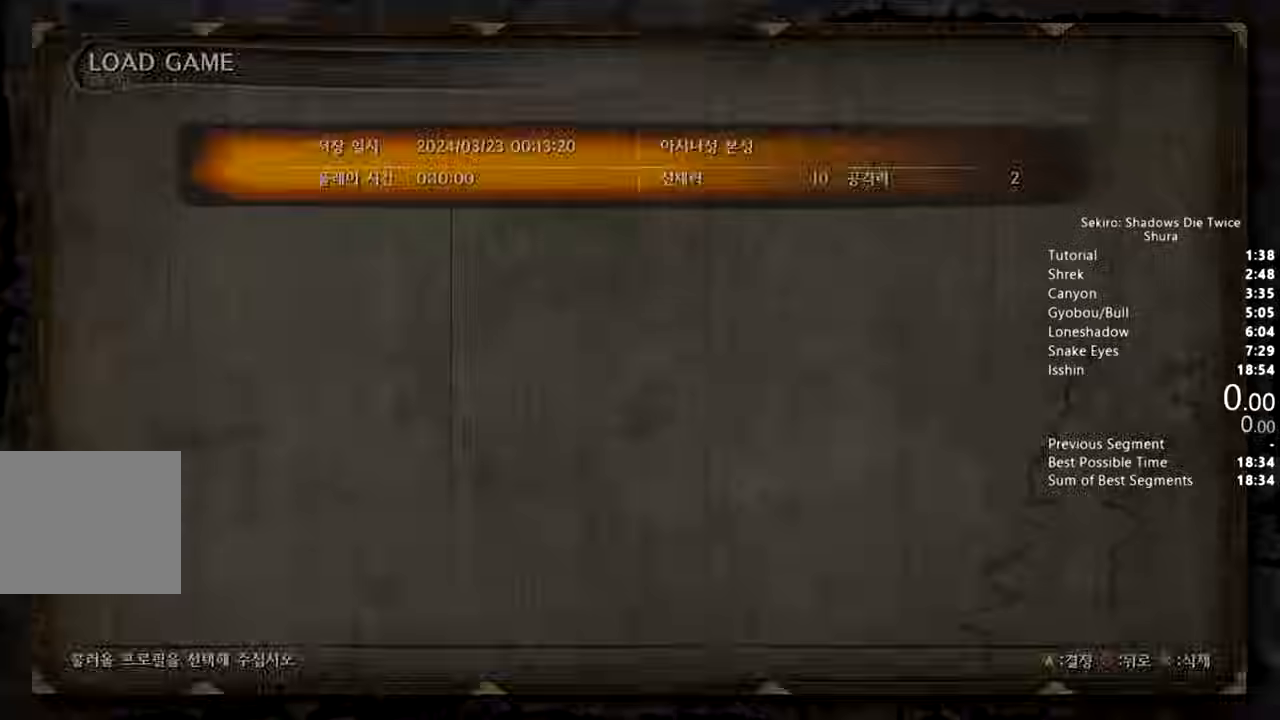
{"dt_ms": 500, "buttons": [], "left_stick": "center", "right_stick": "center", "button_events": [[67, "CIRCLE", "up"], [300, "DPAD_DOWN", "down"], [333, "CROSS", "down"], [417, "DPAD_DOWN", "up"], [450, "CROSS", "up"]]}
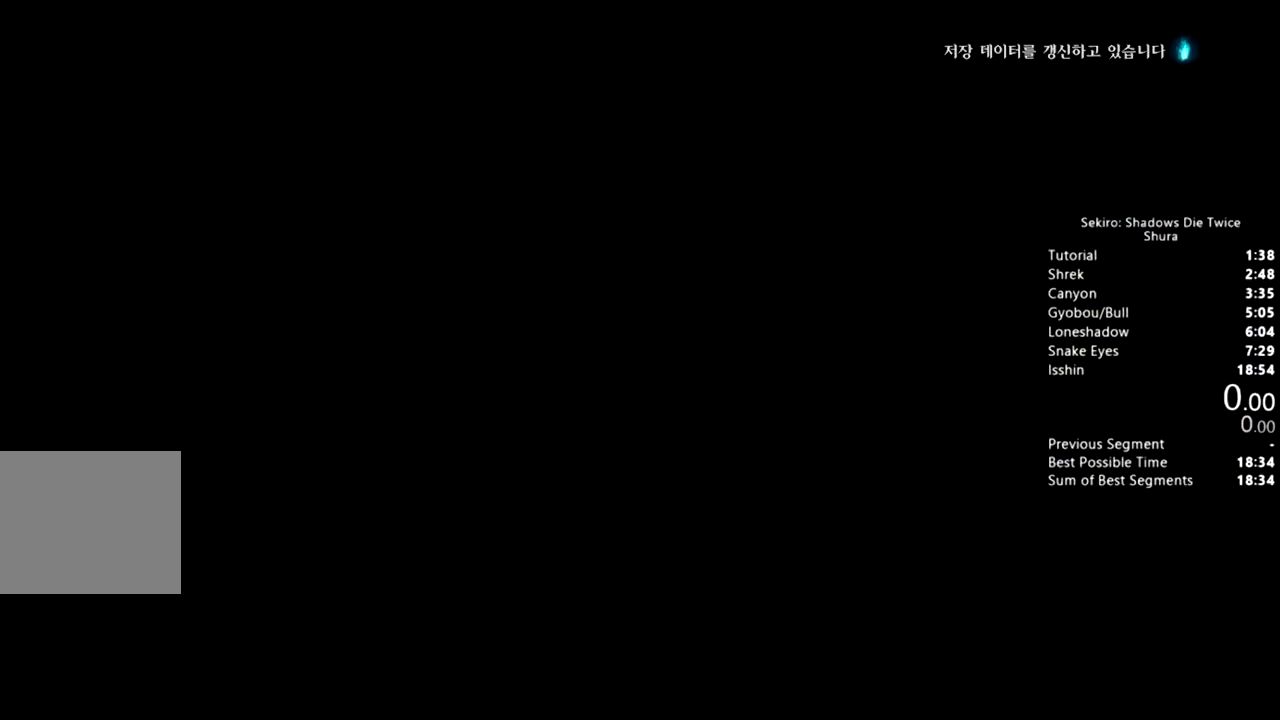
{"dt_ms": 500, "buttons": [], "left_stick": "center", "right_stick": "center", "button_events": []}
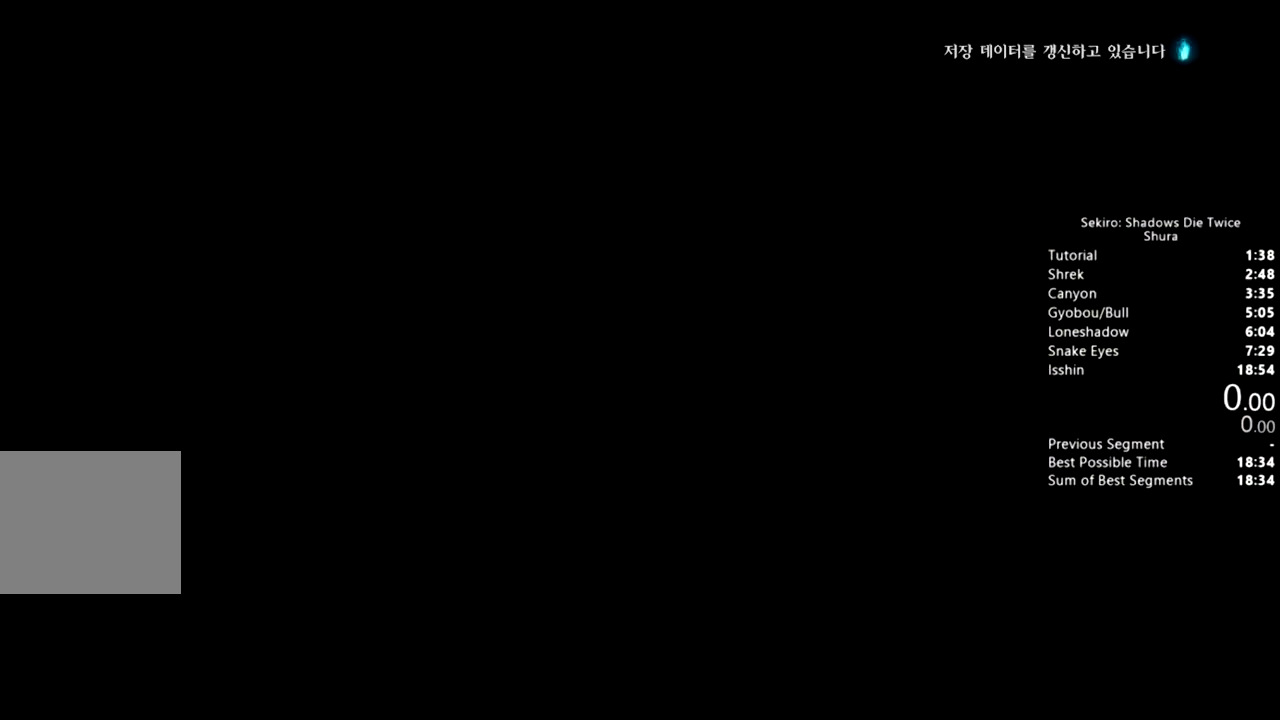
{"dt_ms": 500, "buttons": [], "left_stick": "center", "right_stick": "center", "button_events": []}
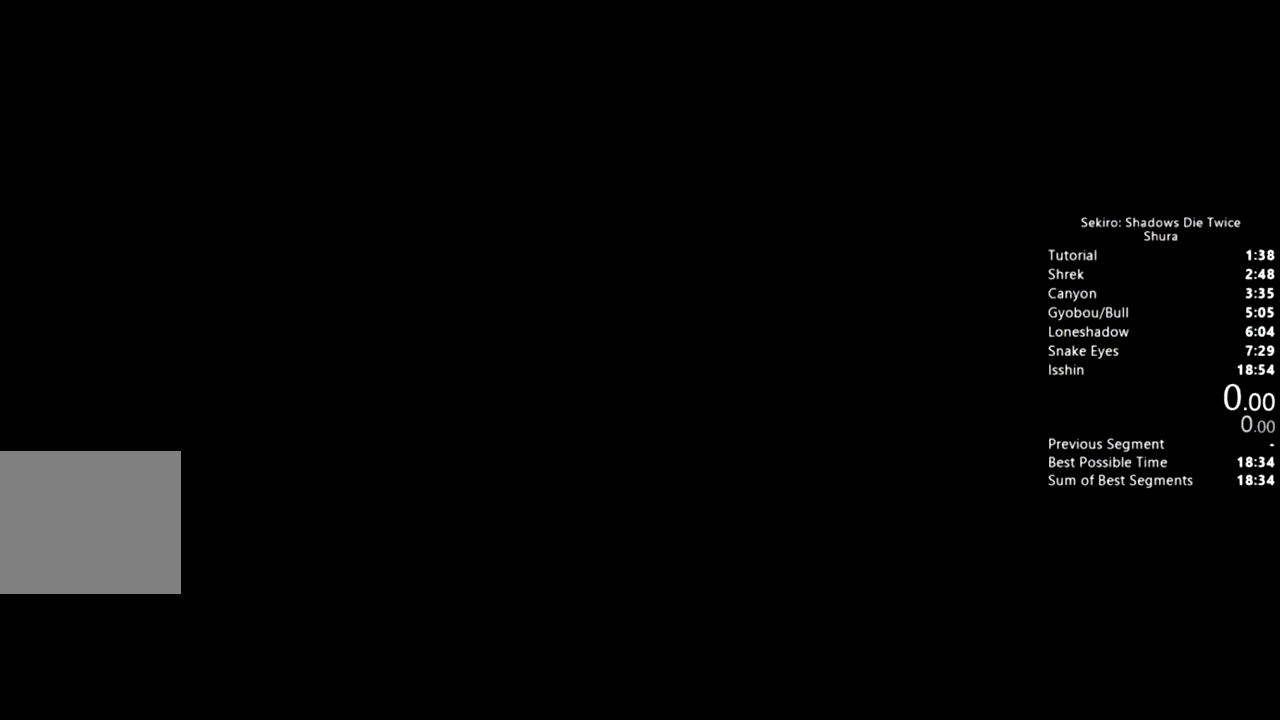
{"dt_ms": 1000, "buttons": ["START"], "left_stick": "center", "right_stick": "center", "button_events": [[167, "START", "down"], [850, "START", "up"], [933, "START", "down"]]}
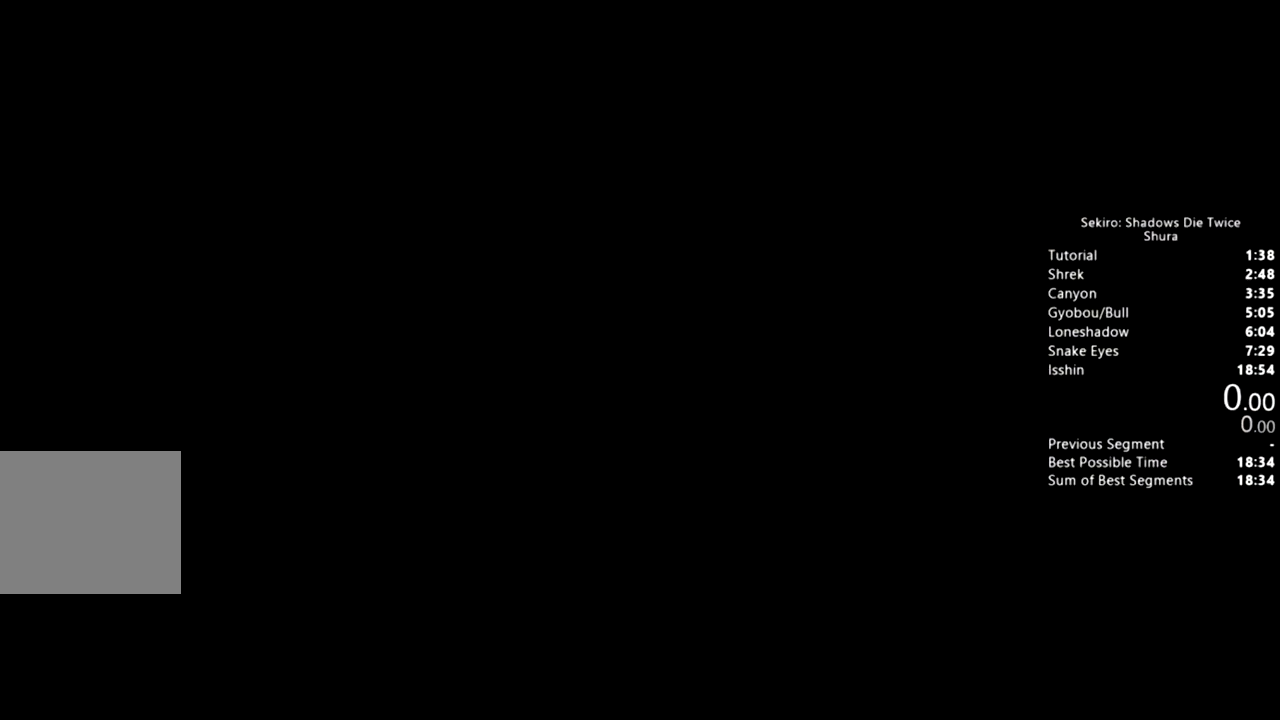
{"dt_ms": 500, "buttons": ["START"], "left_stick": "center", "right_stick": "center", "button_events": [[50, "START", "up"], [150, "START", "down"]]}
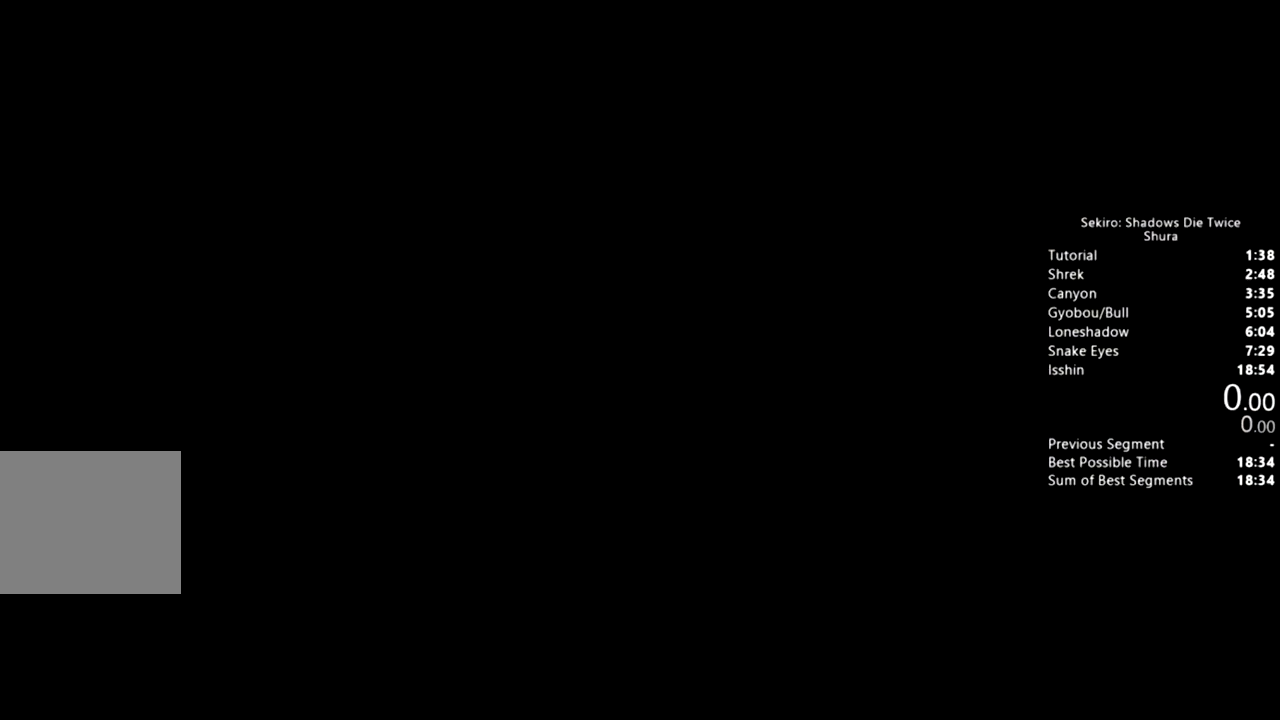
{"dt_ms": 500, "buttons": ["START"], "left_stick": "center", "right_stick": "center", "button_events": [[167, "START", "up"], [267, "START", "down"]]}
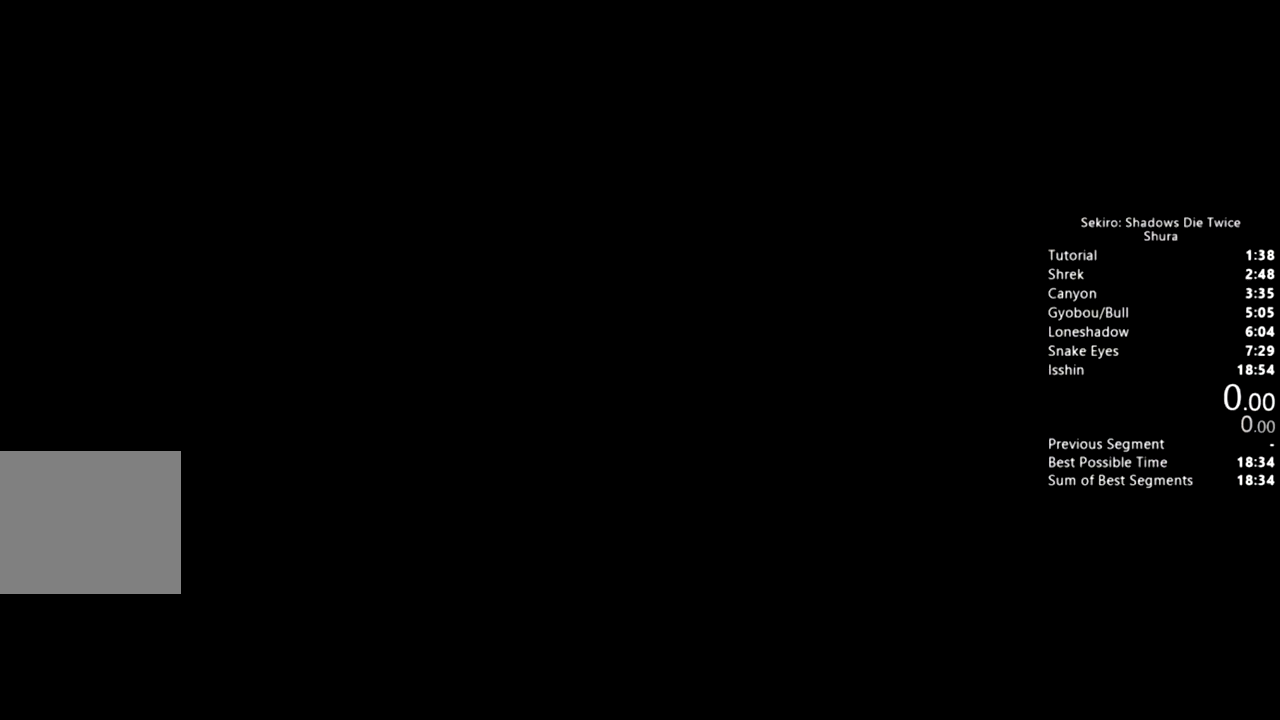
{"dt_ms": 500, "buttons": [], "left_stick": "center", "right_stick": "center", "button_events": [[283, "START", "up"], [383, "START", "down"], [500, "START", "up"]]}
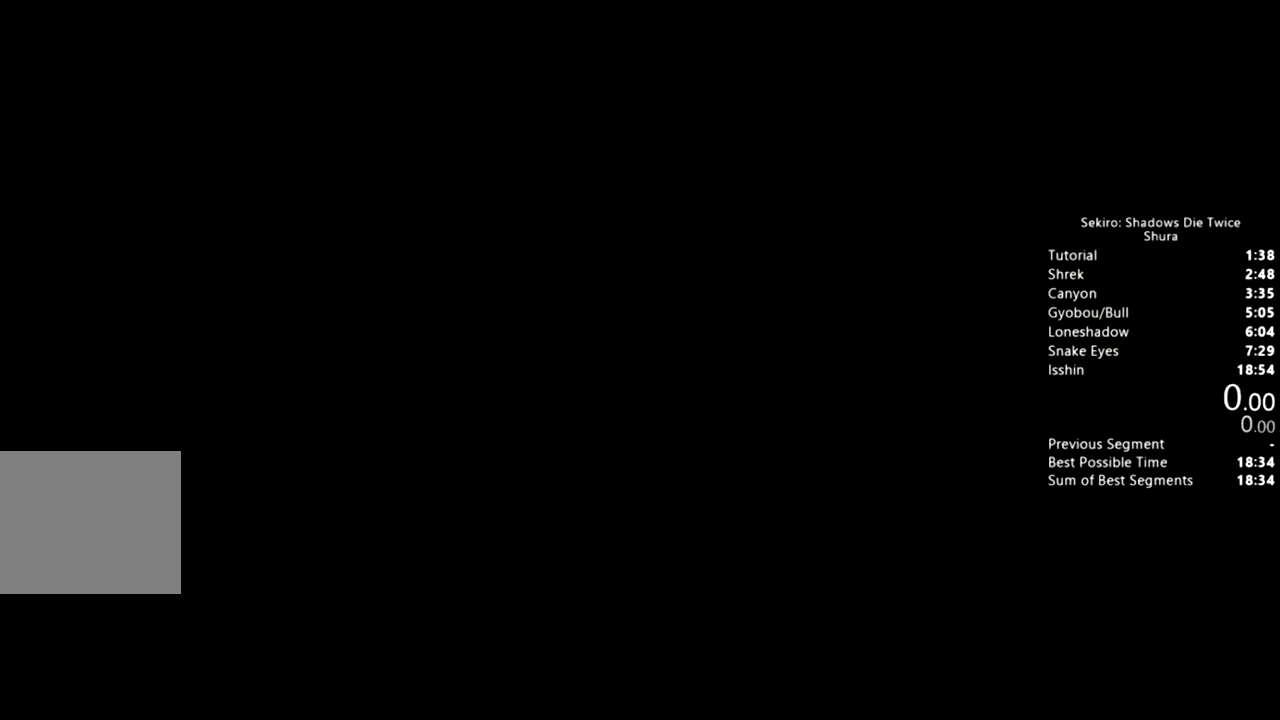
{"dt_ms": 500, "buttons": ["START"], "left_stick": "center", "right_stick": "center", "button_events": [[100, "START", "down"], [217, "START", "up"], [300, "START", "down"], [417, "START", "up"], [483, "START", "down"]]}
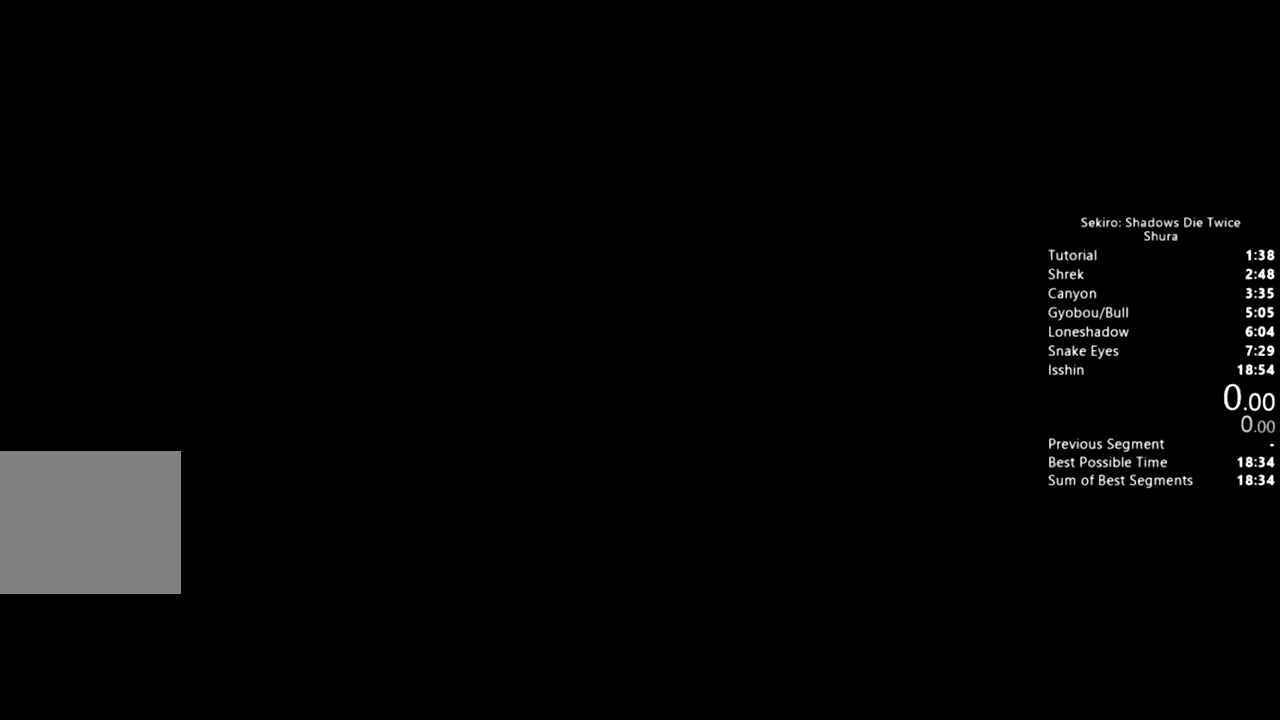
{"dt_ms": 1000, "buttons": ["START"], "left_stick": "center", "right_stick": "center", "button_events": [[100, "START", "up"], [417, "START", "down"], [517, "START", "up"], [617, "START", "down"], [933, "START", "up"], [1000, "START", "down"]]}
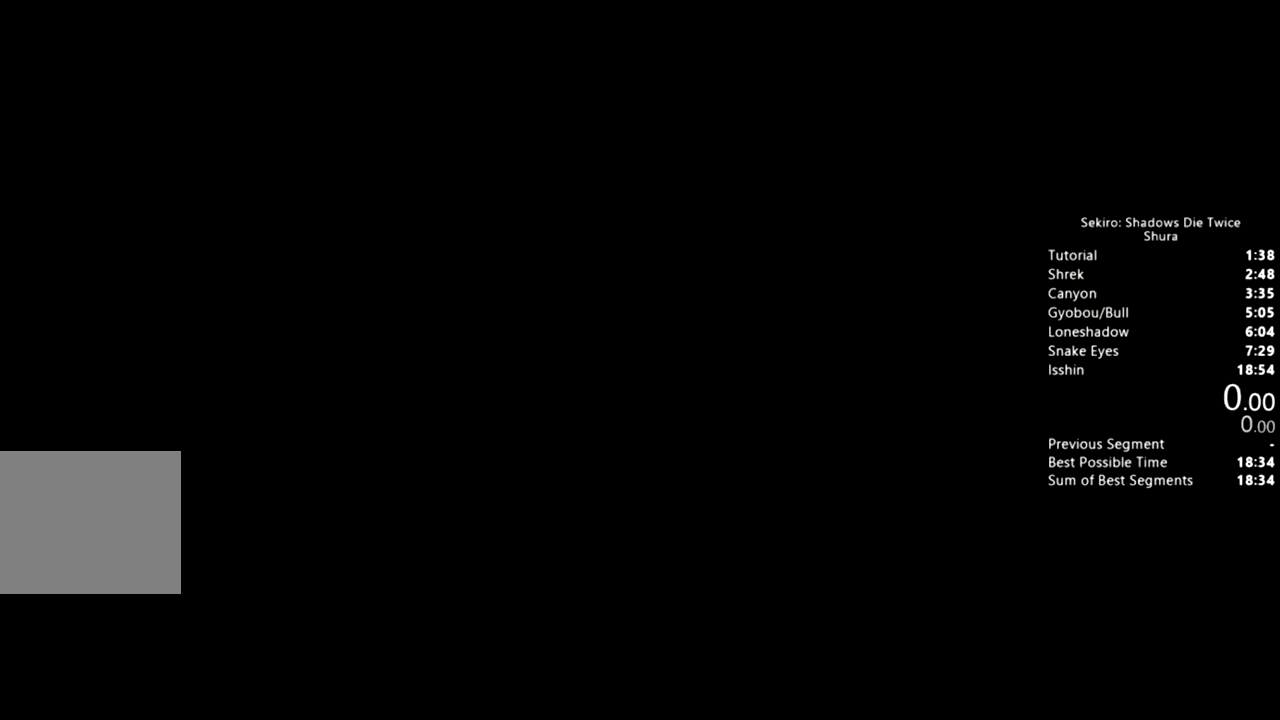
{"dt_ms": 500, "buttons": ["START"], "left_stick": "center", "right_stick": "center", "button_events": [[117, "START", "up"], [200, "START", "down"], [317, "START", "up"], [417, "START", "down"]]}
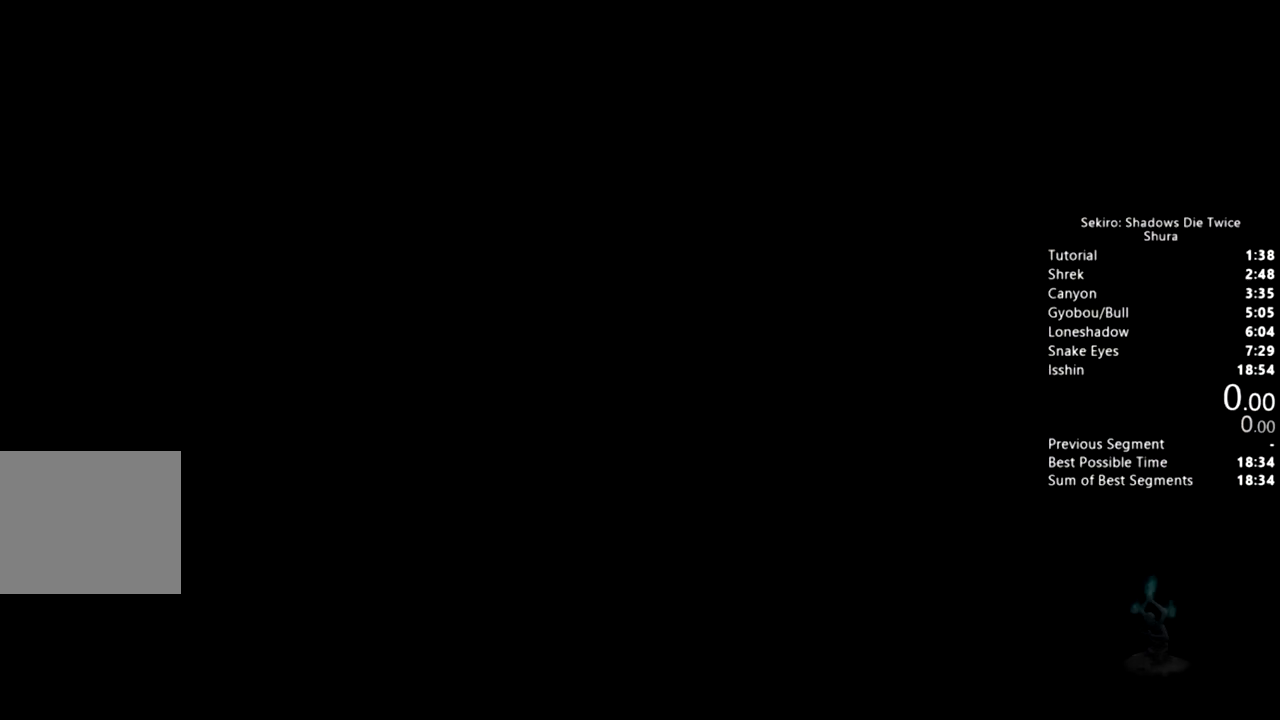
{"dt_ms": 500, "buttons": ["START"], "left_stick": "center", "right_stick": "center", "button_events": [[250, "START", "up"], [317, "START", "down"]]}
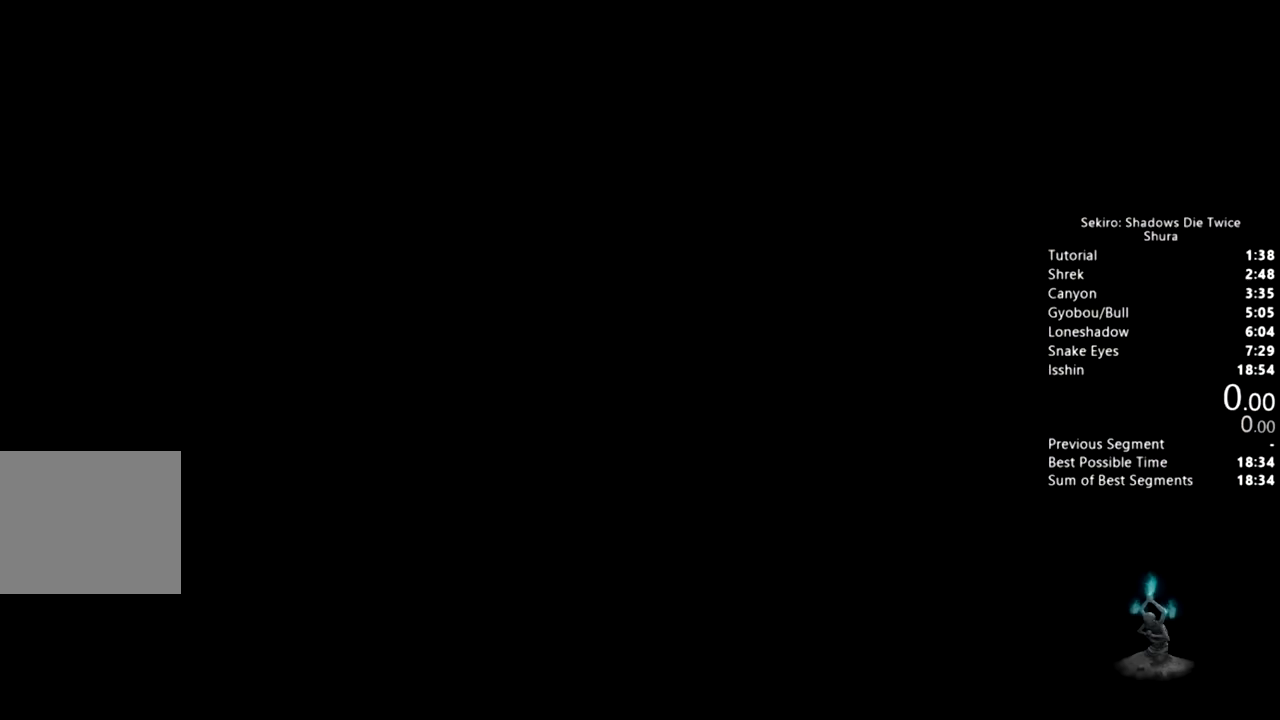
{"dt_ms": 500, "buttons": [], "left_stick": "center", "right_stick": "center", "button_events": [[317, "START", "up"]]}
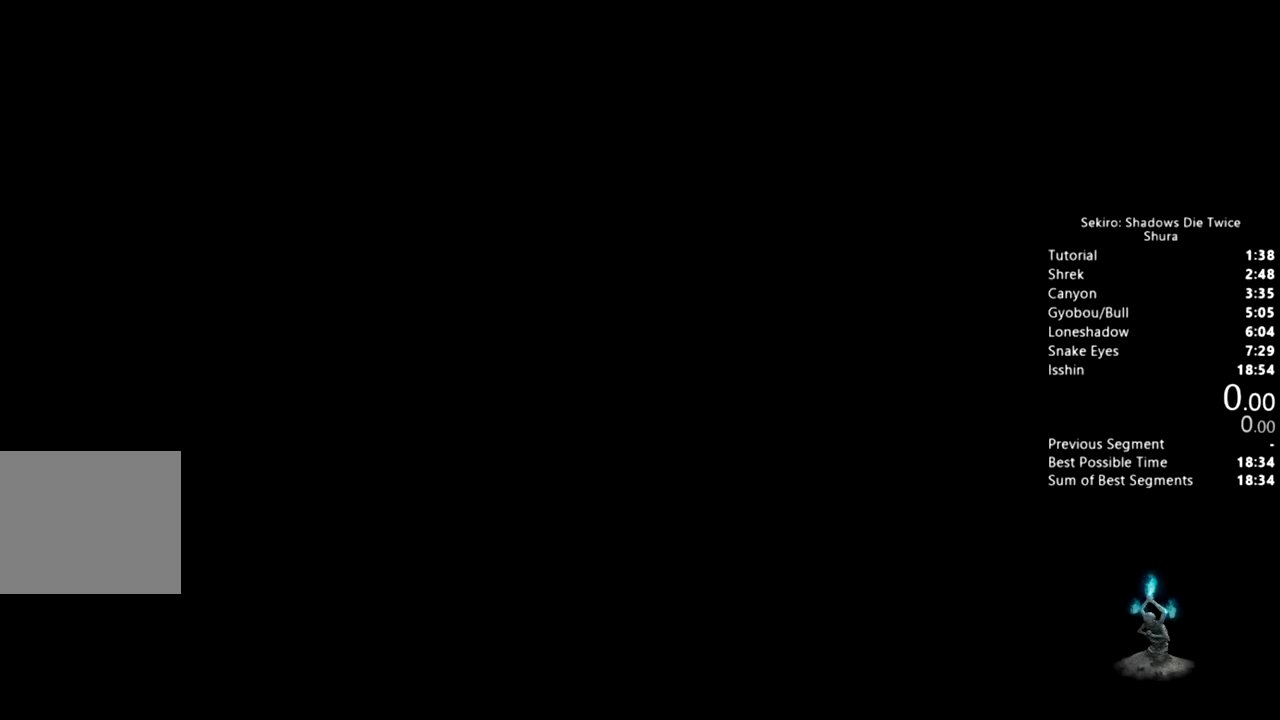
{"dt_ms": 500, "buttons": [], "left_stick": "center", "right_stick": "center", "button_events": []}
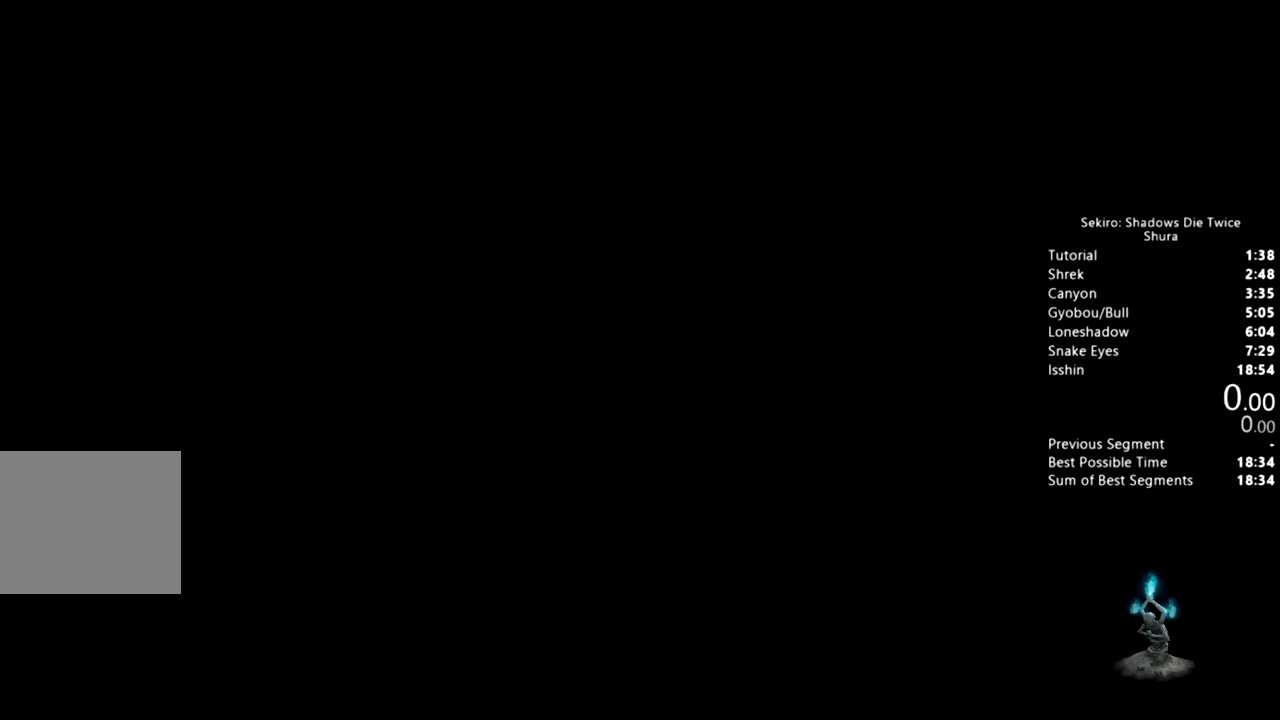
{"dt_ms": 500, "buttons": [], "left_stick": "up", "right_stick": "center", "button_events": []}
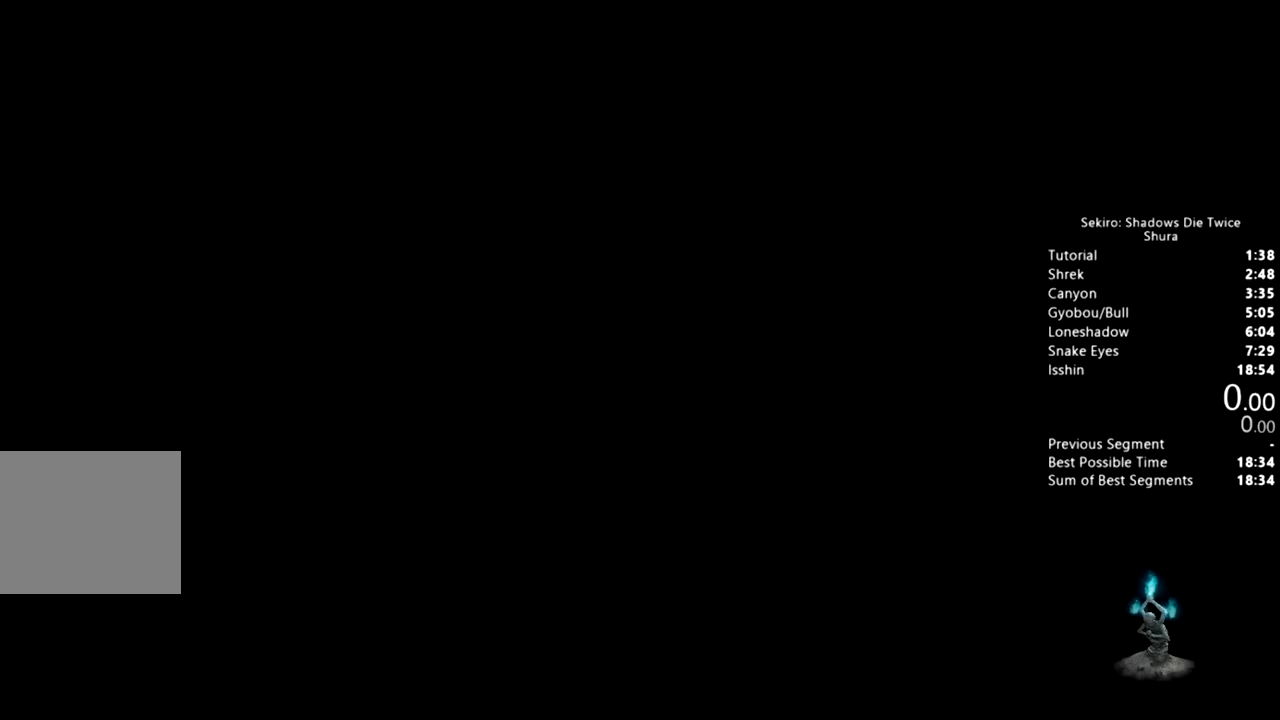
{"dt_ms": 500, "buttons": [], "left_stick": "up", "right_stick": "center", "button_events": []}
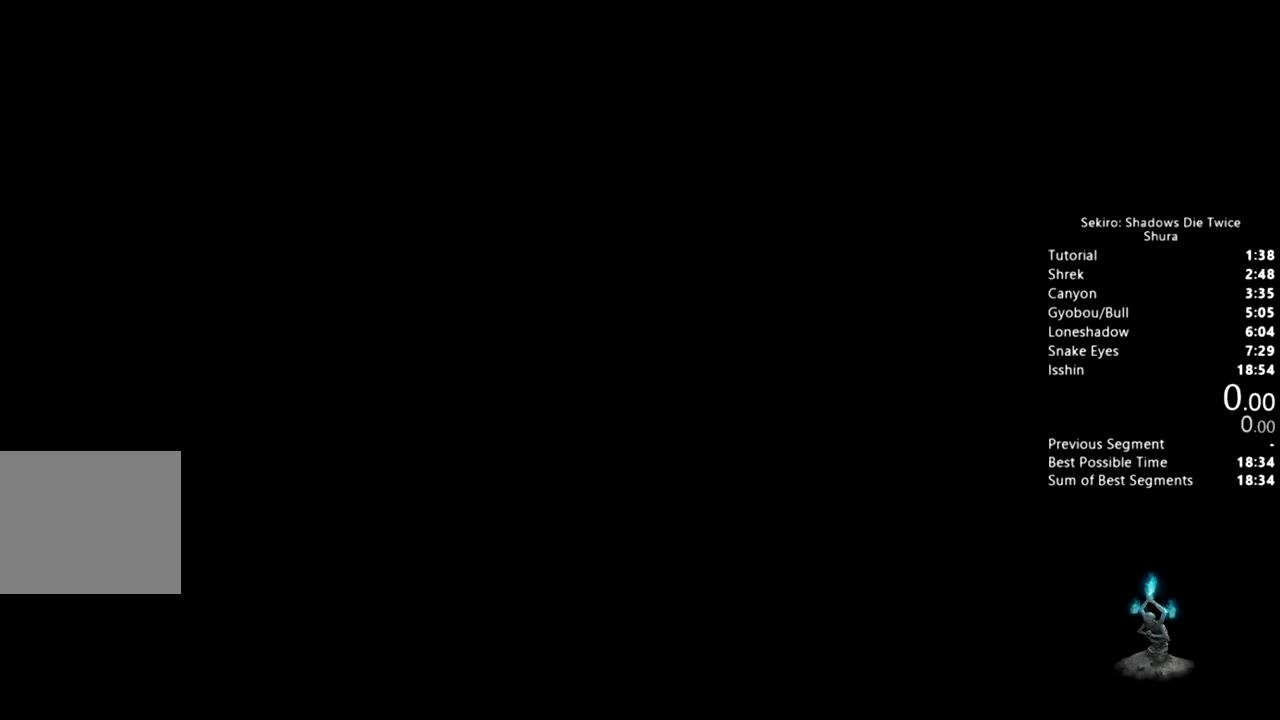
{"dt_ms": 500, "buttons": [], "left_stick": "up", "right_stick": "center", "button_events": []}
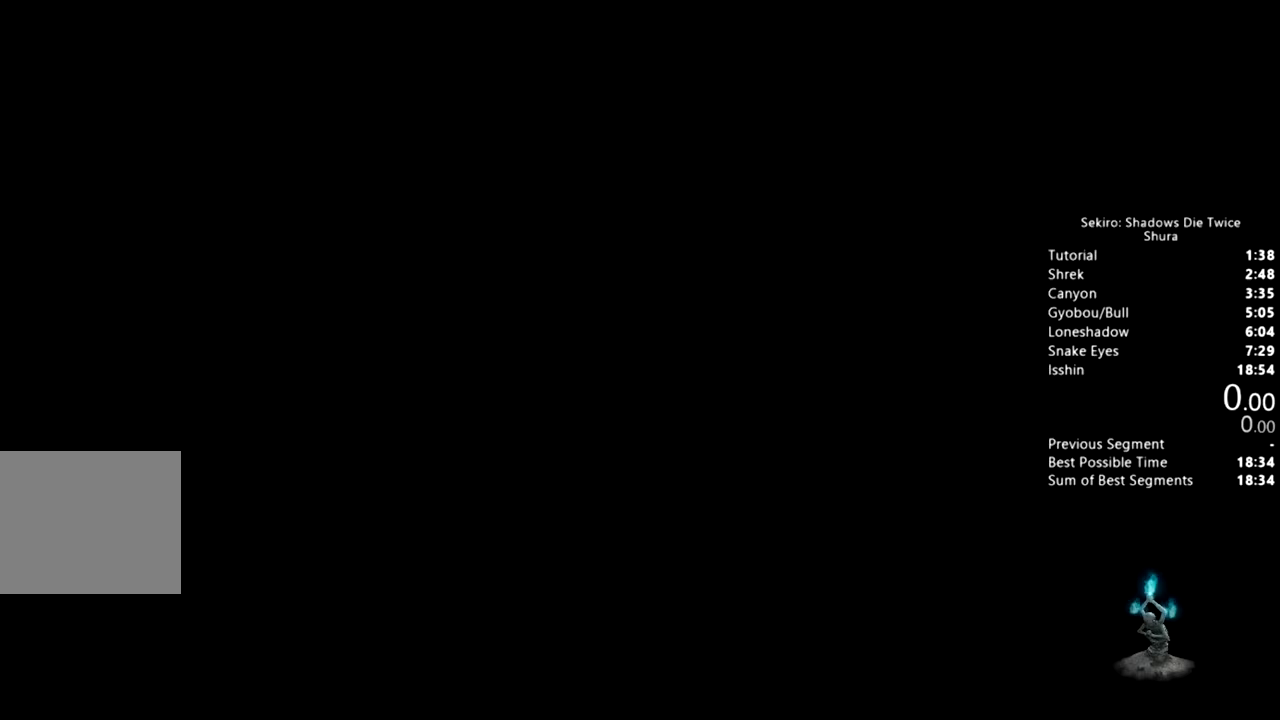
{"dt_ms": 500, "buttons": [], "left_stick": "up", "right_stick": "center", "button_events": []}
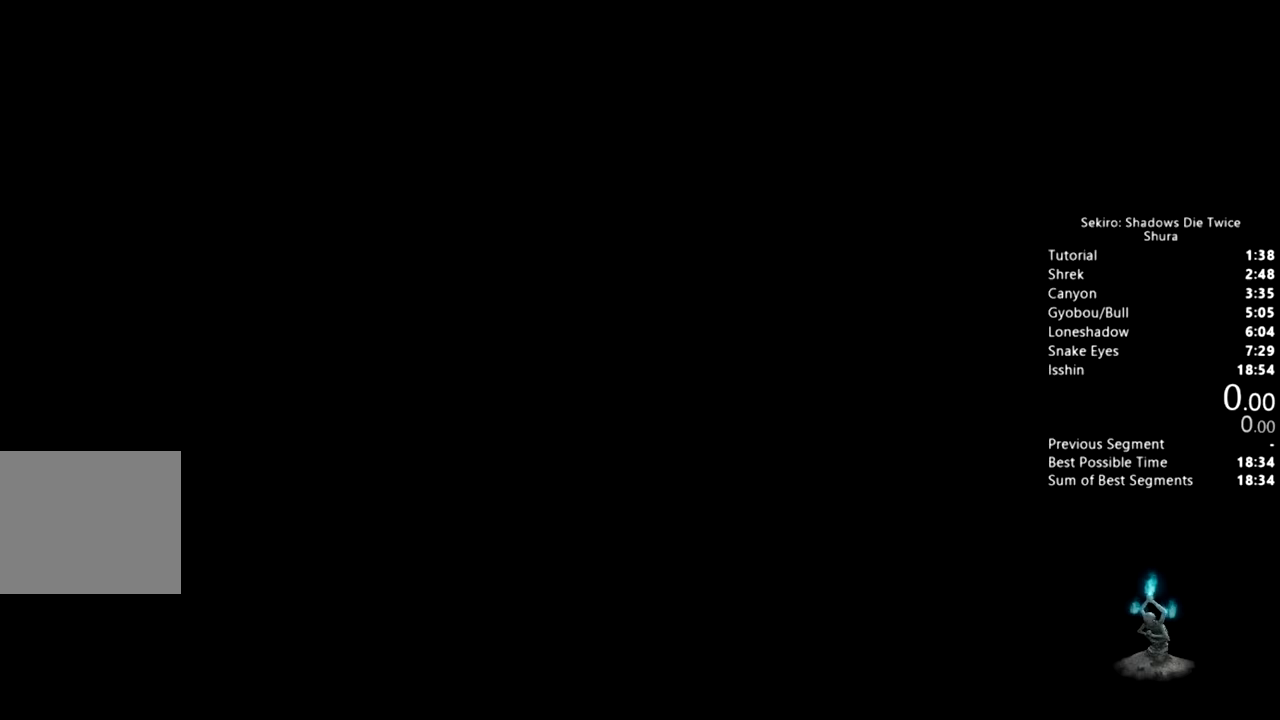
{"dt_ms": 500, "buttons": [], "left_stick": "up", "right_stick": "center", "button_events": []}
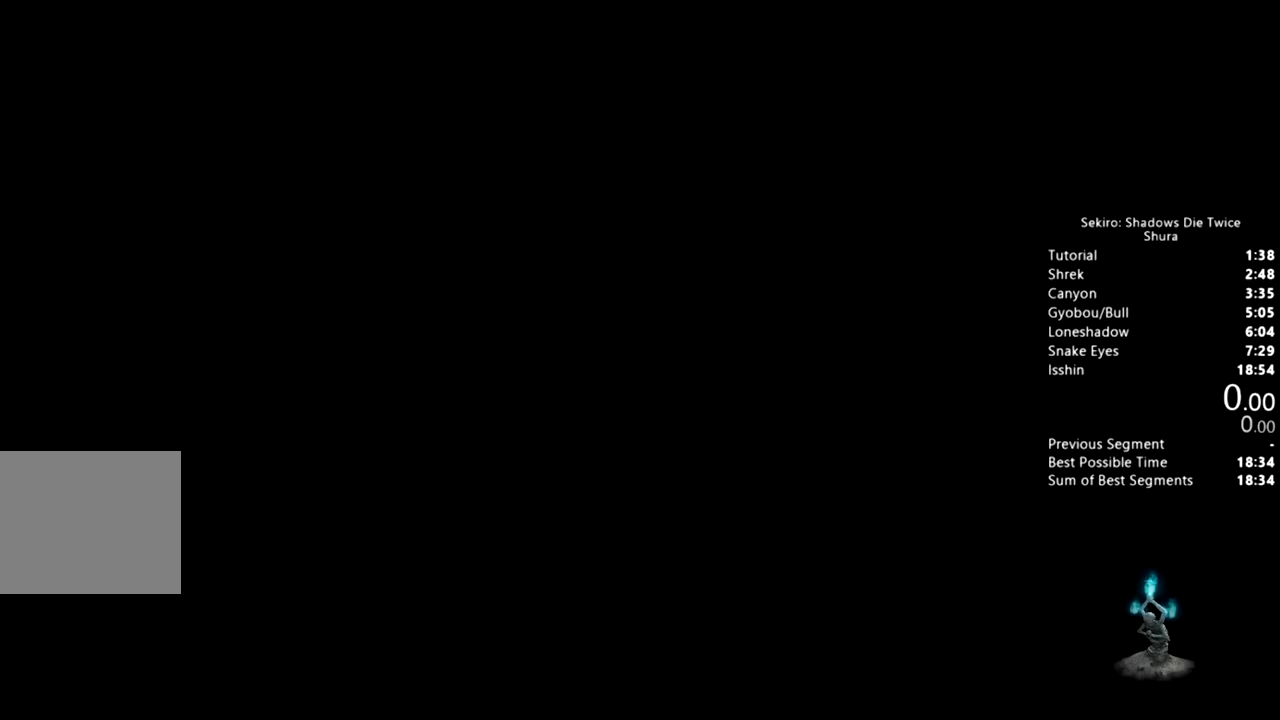
{"dt_ms": 500, "buttons": [], "left_stick": "up", "right_stick": "center", "button_events": []}
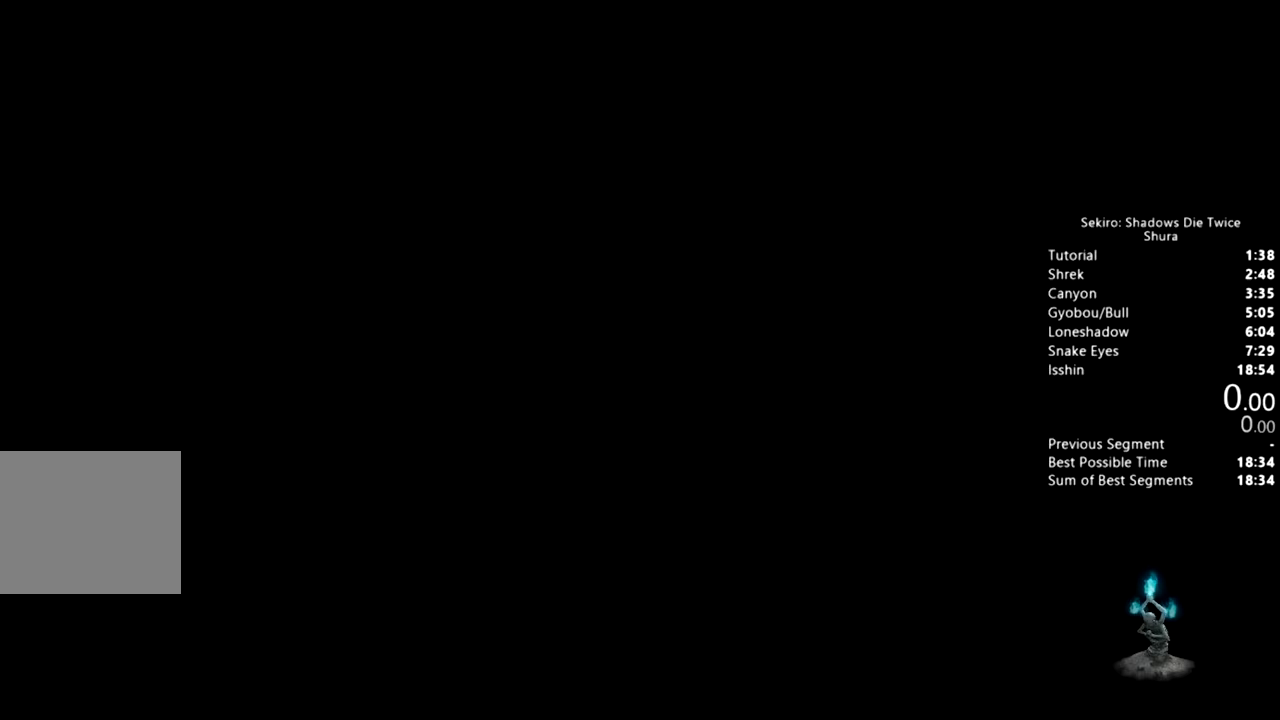
{"dt_ms": 500, "buttons": [], "left_stick": "up", "right_stick": "center", "button_events": []}
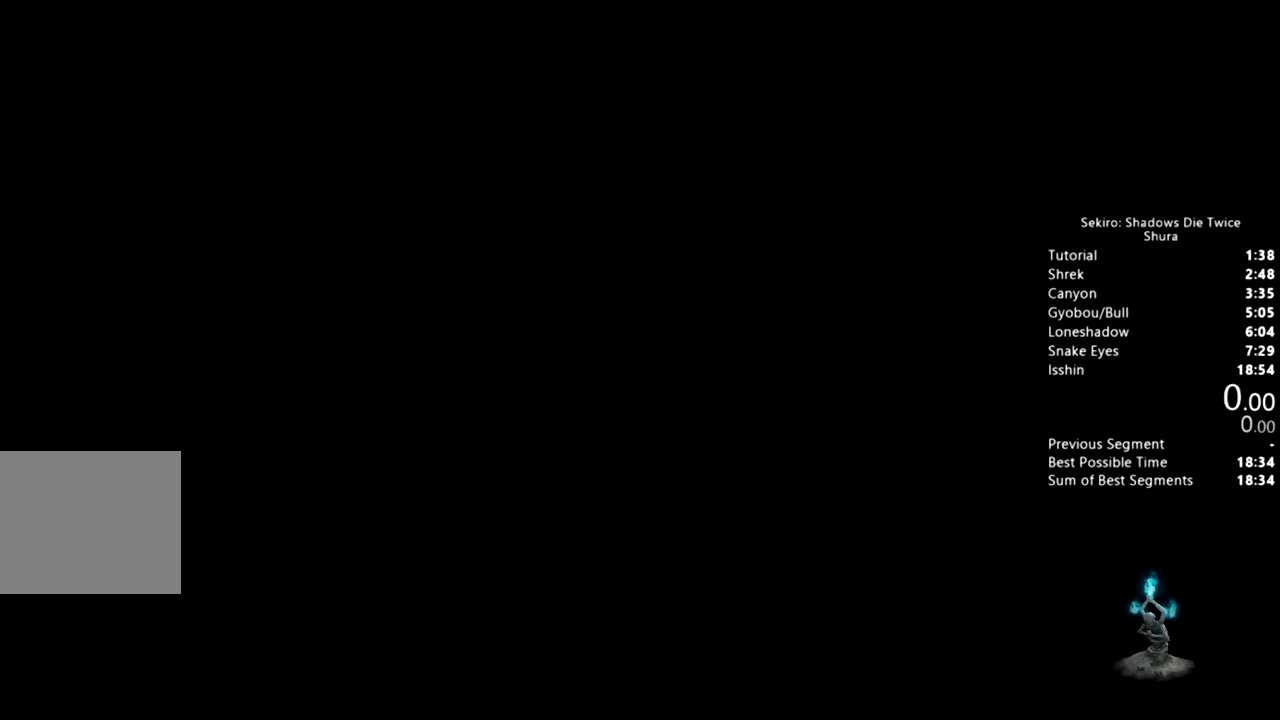
{"dt_ms": 500, "buttons": [], "left_stick": "up", "right_stick": "center", "button_events": []}
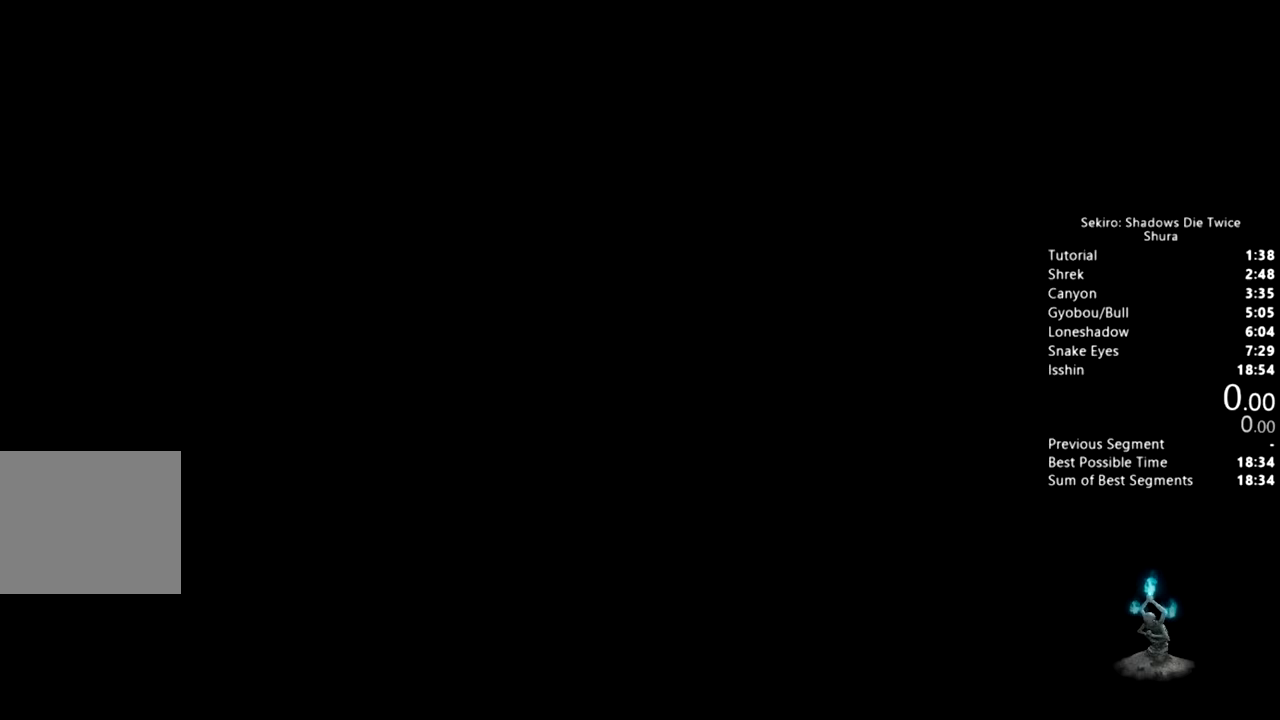
{"dt_ms": 500, "buttons": [], "left_stick": "up", "right_stick": "center", "button_events": []}